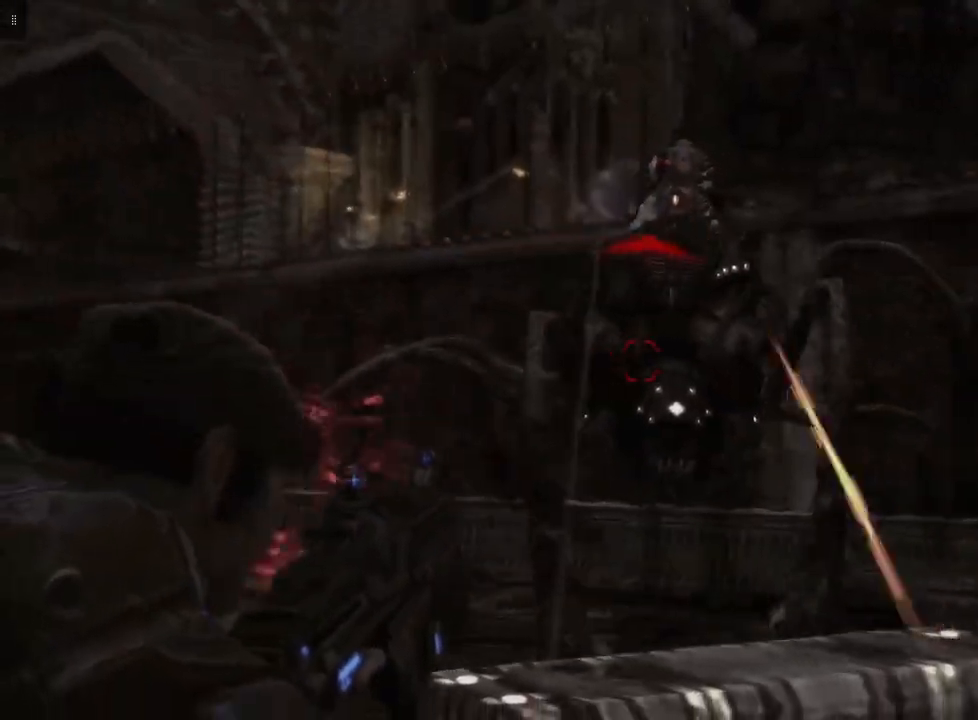
Gameplay with a controller (Xbox layout); each line is a JSON object with the inputs held at the frame after it. "events" lists button and stick changes between this image and that frame as [ms after this image, input, new state], when the widget could be followed in between.
{"buttons": ["L2", "R2"], "left_stick": "down-right", "right_stick": "left", "events": [[167, "right_stick", "center"], [200, "left_stick", "down-right"], [500, "right_stick", "left"]]}
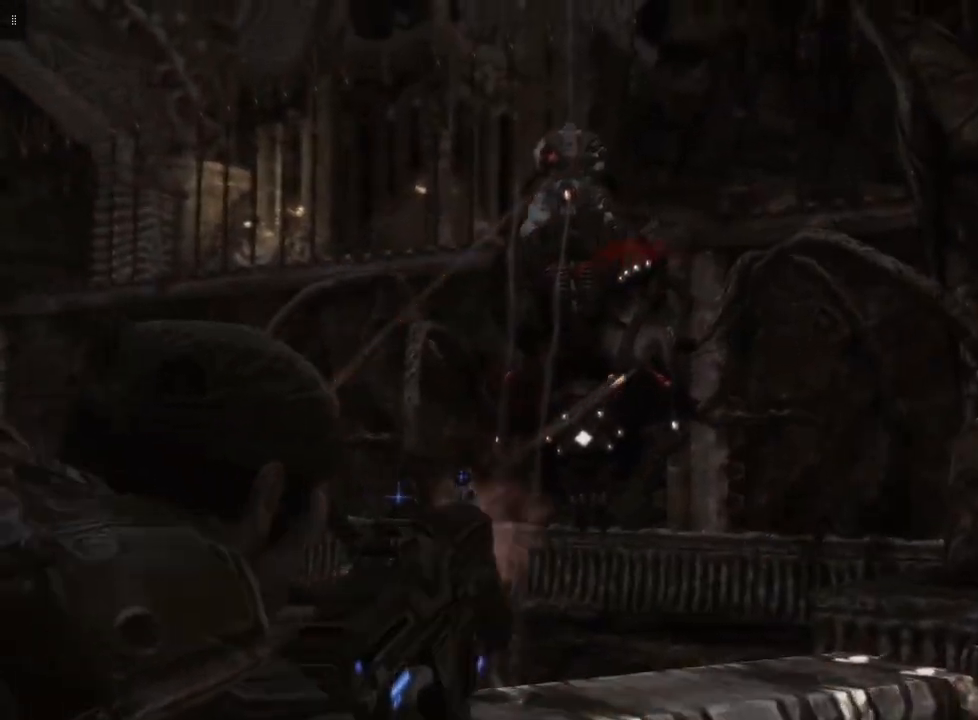
{"buttons": ["L2", "R2"], "left_stick": "down", "right_stick": "center", "events": [[167, "right_stick", "center"], [250, "left_stick", "down"]]}
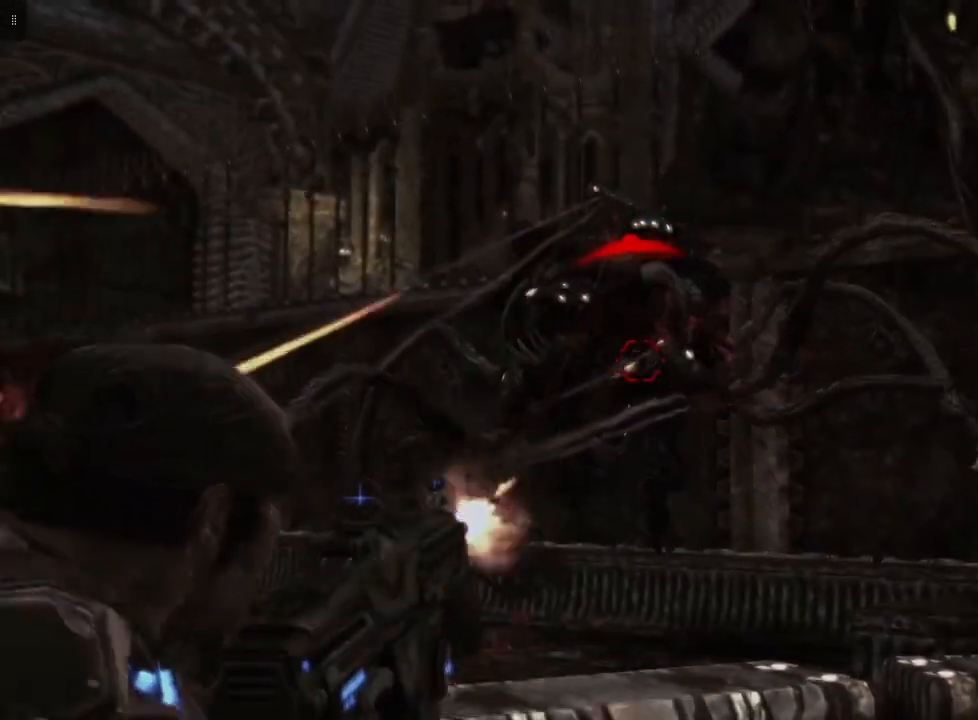
{"buttons": ["L2", "R2"], "left_stick": "down", "right_stick": "center", "events": [[250, "right_stick", "left"], [450, "right_stick", "center"]]}
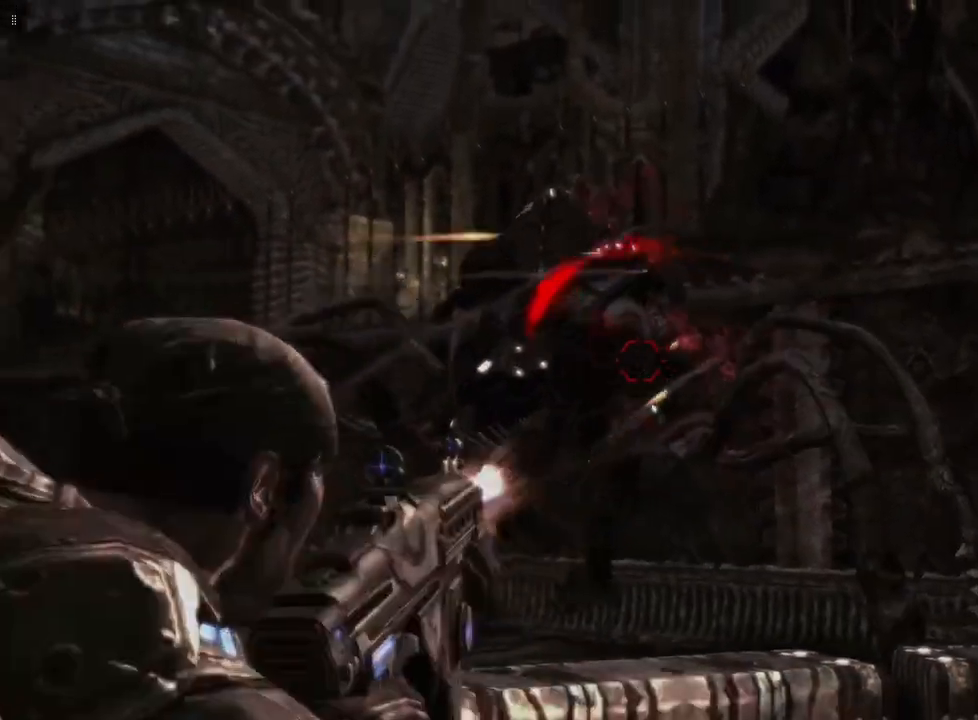
{"buttons": ["L2", "R2"], "left_stick": "down", "right_stick": "left", "events": [[117, "right_stick", "down-left"], [300, "right_stick", "center"], [500, "right_stick", "left"]]}
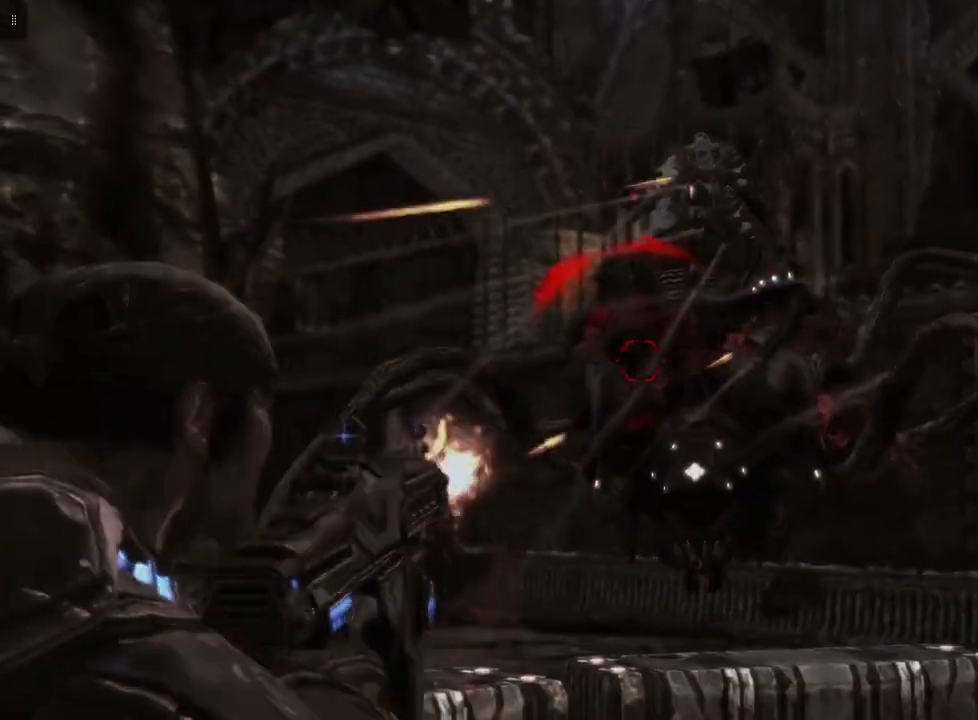
{"buttons": ["L2", "R2"], "left_stick": "down", "right_stick": "center", "events": [[67, "right_stick", "down-left"], [183, "right_stick", "center"], [283, "right_stick", "down-right"], [483, "right_stick", "center"]]}
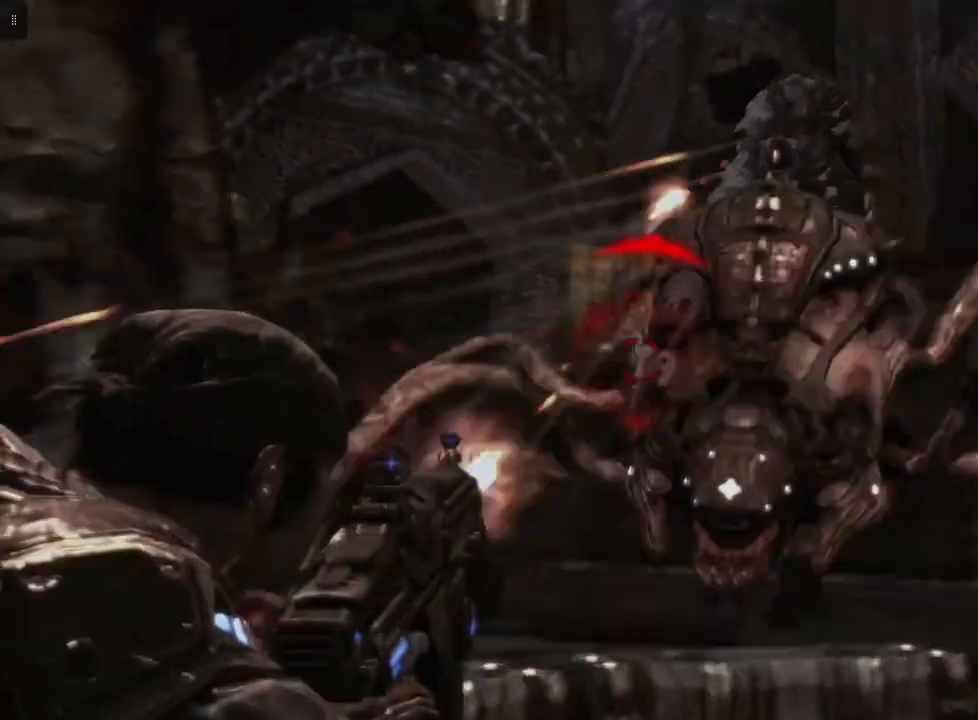
{"buttons": ["L2", "R2"], "left_stick": "down", "right_stick": "center", "events": []}
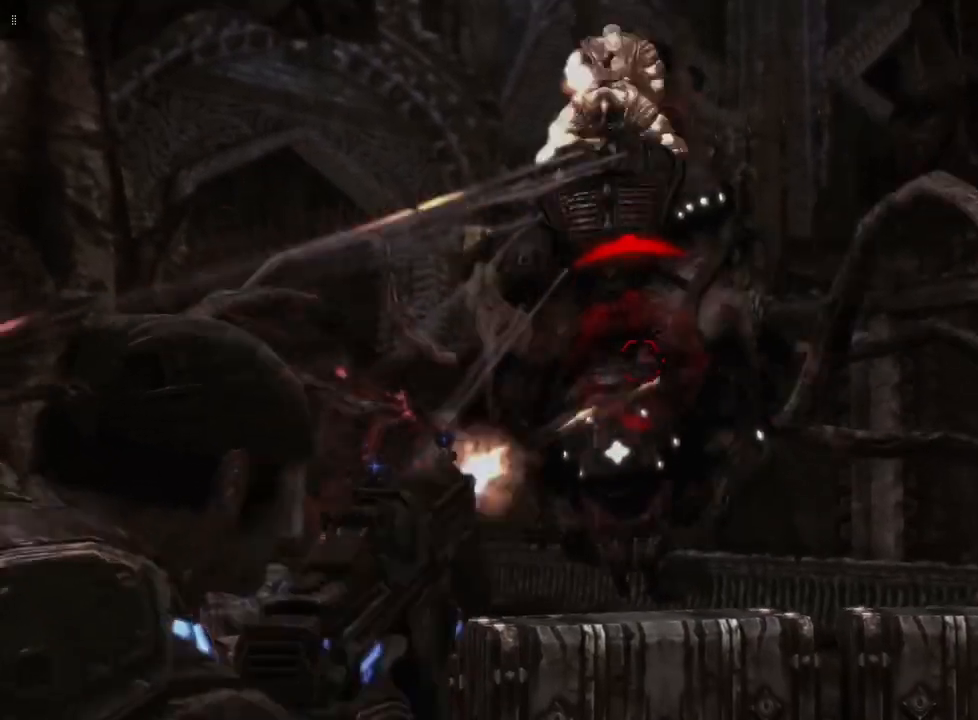
{"buttons": [], "left_stick": "center", "right_stick": "center", "events": [[217, "left_stick", "center"], [233, "R2", "up"], [317, "L2", "up"], [333, "DPAD_UP", "down"], [450, "DPAD_UP", "up"]]}
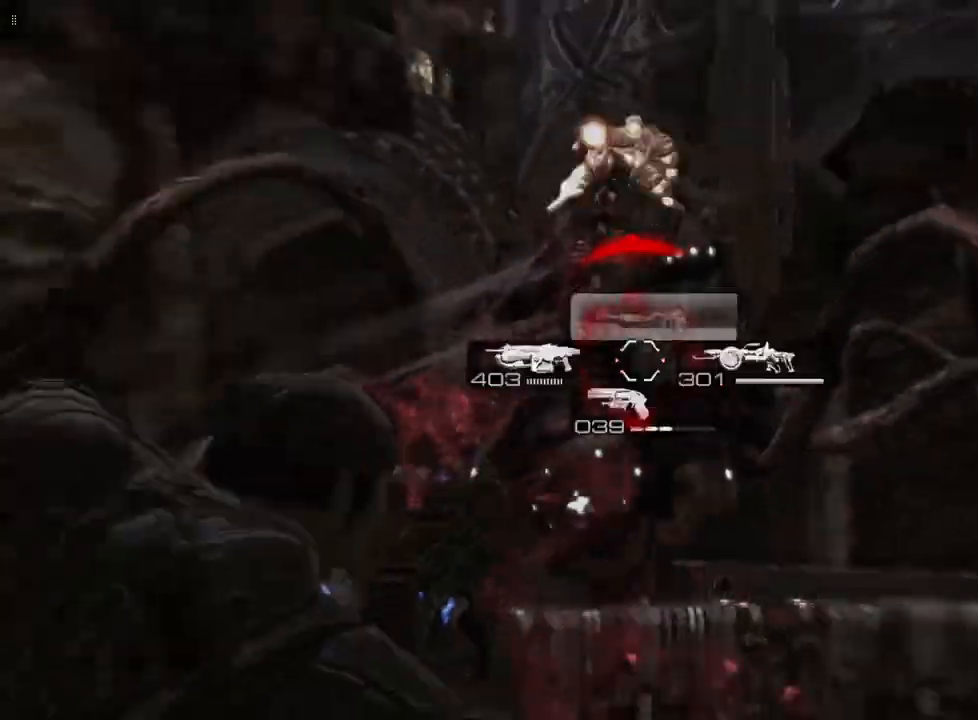
{"buttons": [], "left_stick": "center", "right_stick": "center", "events": [[283, "DPAD_RIGHT", "down"], [383, "DPAD_RIGHT", "up"]]}
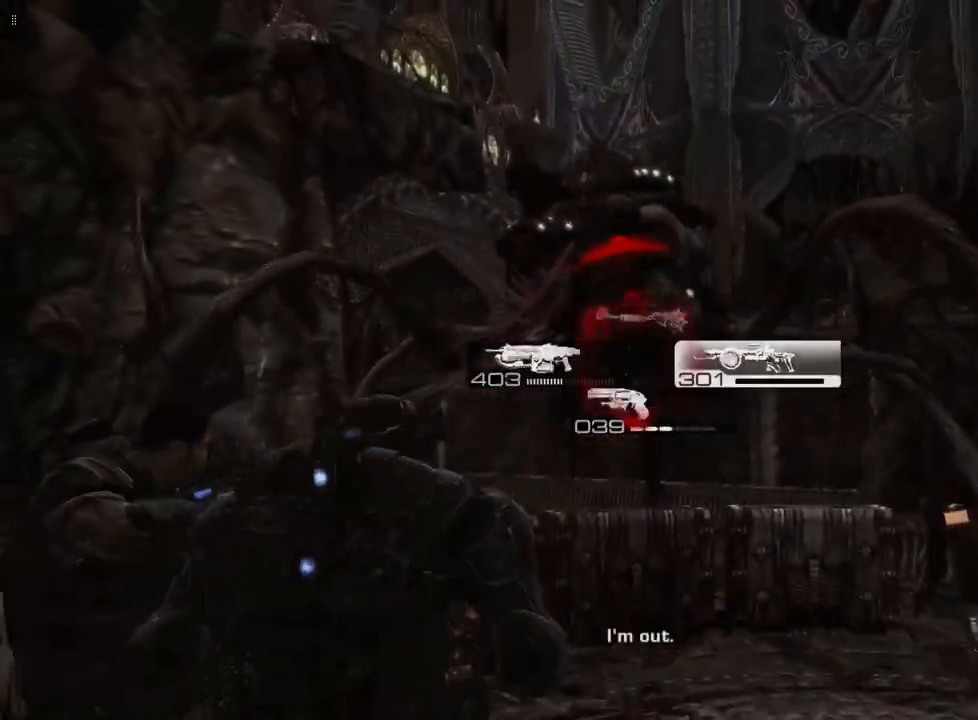
{"buttons": ["L2"], "left_stick": "down", "right_stick": "center", "events": [[83, "L2", "down"], [100, "left_stick", "down"]]}
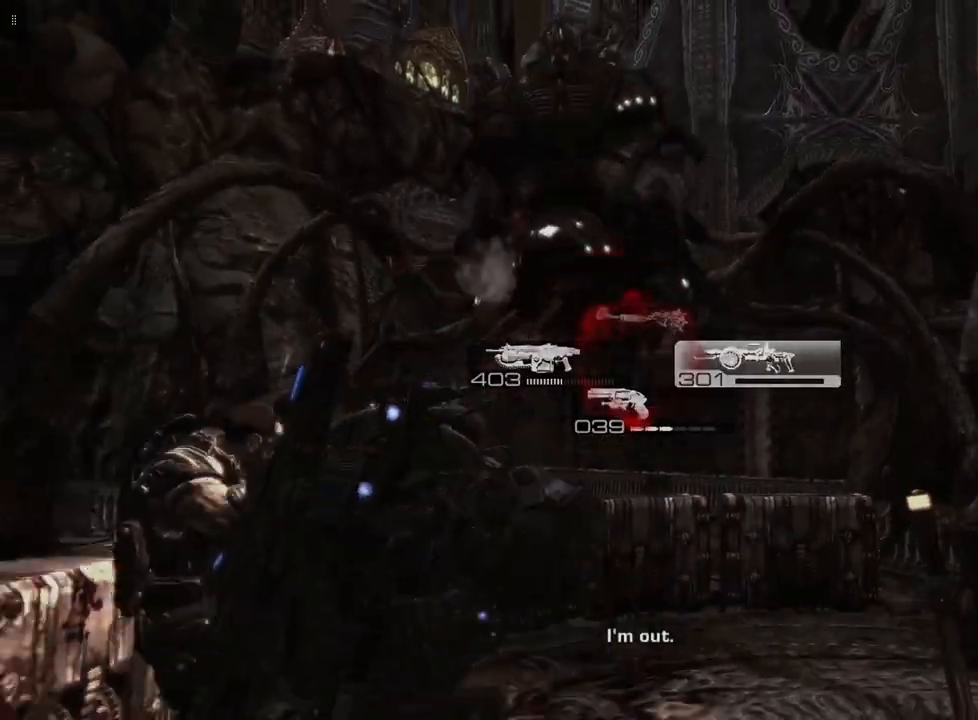
{"buttons": ["L2"], "left_stick": "down", "right_stick": "center", "events": [[67, "right_stick", "up"], [283, "right_stick", "center"]]}
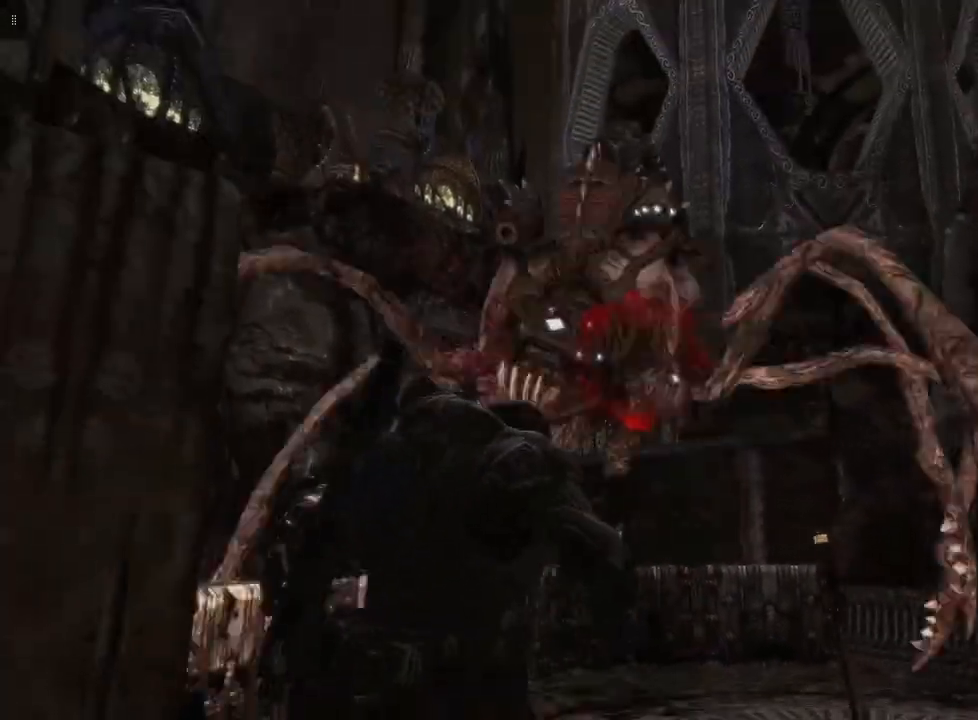
{"buttons": ["L2", "R2"], "left_stick": "down", "right_stick": "center", "events": [[150, "R2", "down"], [250, "right_stick", "up-left"], [367, "right_stick", "center"]]}
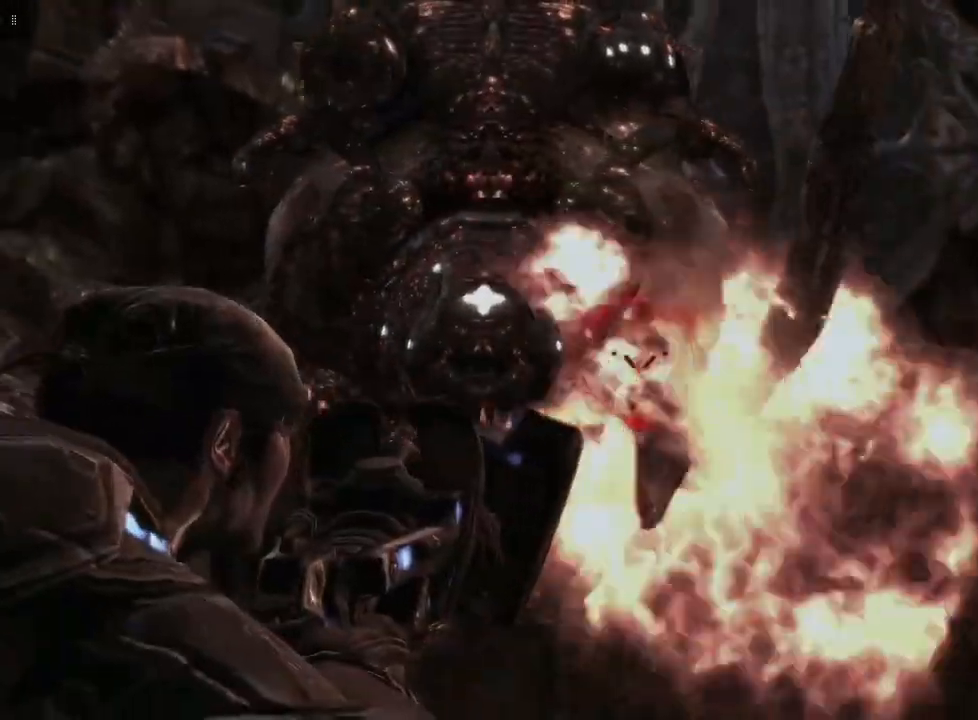
{"buttons": ["L2", "R2"], "left_stick": "down", "right_stick": "up", "events": [[33, "right_stick", "left"], [317, "right_stick", "center"], [383, "right_stick", "up"]]}
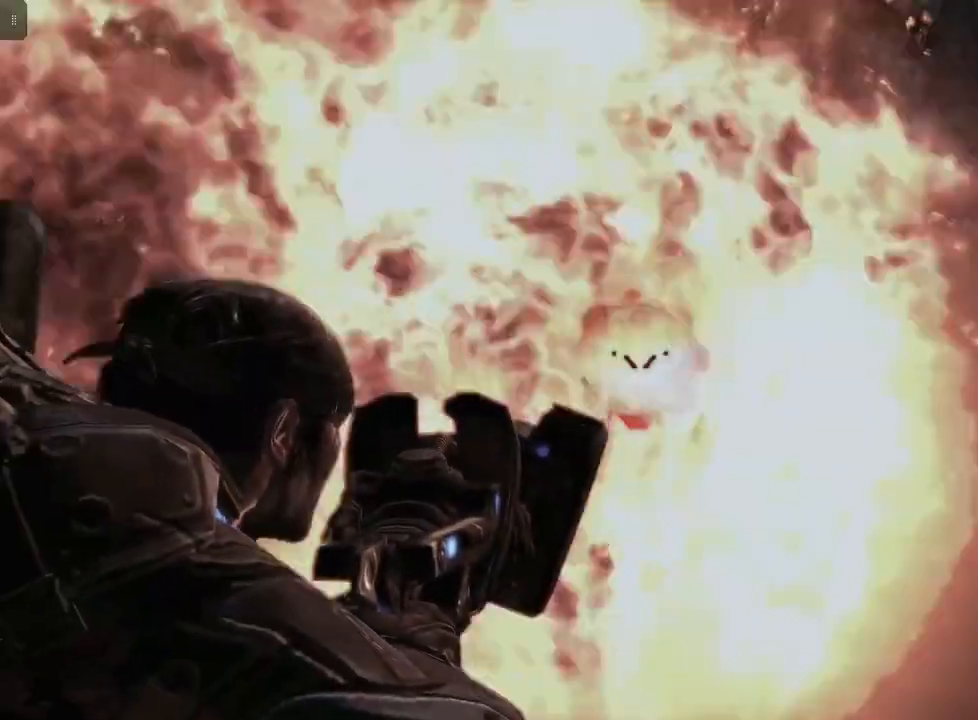
{"buttons": ["L2", "R2"], "left_stick": "down", "right_stick": "center", "events": [[200, "right_stick", "center"]]}
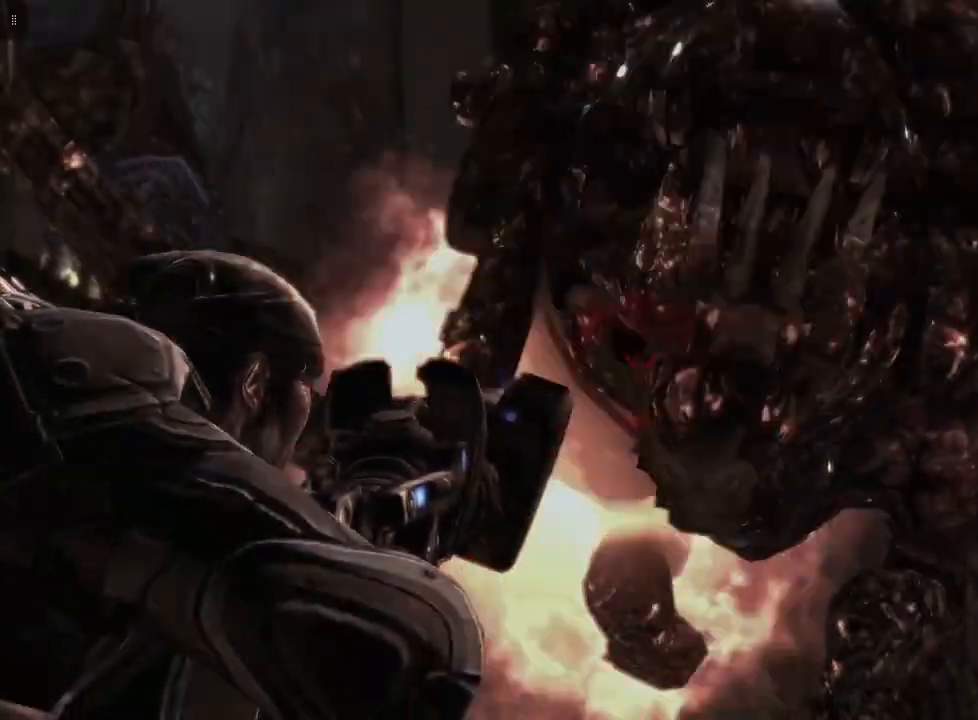
{"buttons": ["L2", "R2"], "left_stick": "down", "right_stick": "center", "events": [[133, "A", "down"], [250, "A", "up"]]}
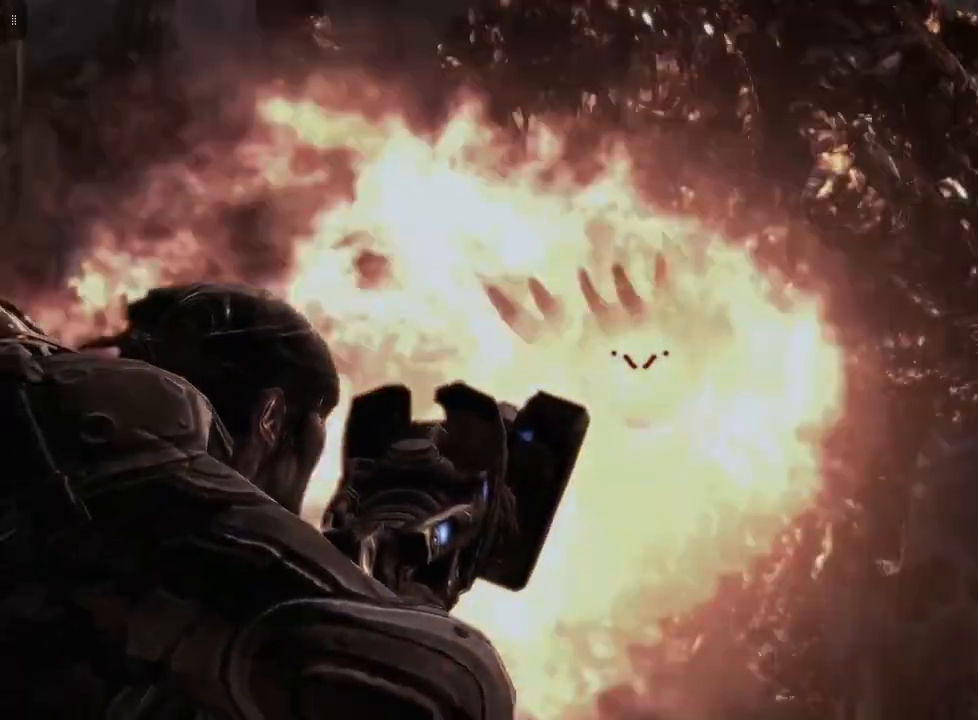
{"buttons": ["L2", "R2"], "left_stick": "down", "right_stick": "center", "events": [[200, "right_stick", "right"], [267, "right_stick", "up"], [467, "right_stick", "center"]]}
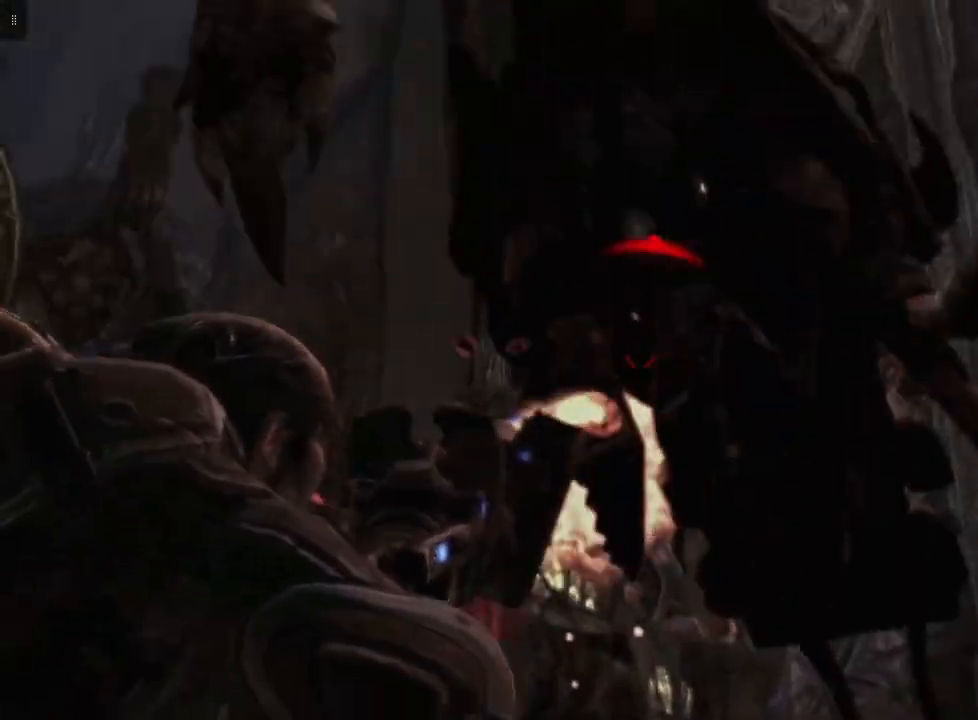
{"buttons": ["L2"], "left_stick": "down", "right_stick": "down", "events": [[267, "right_stick", "down"], [467, "R2", "up"]]}
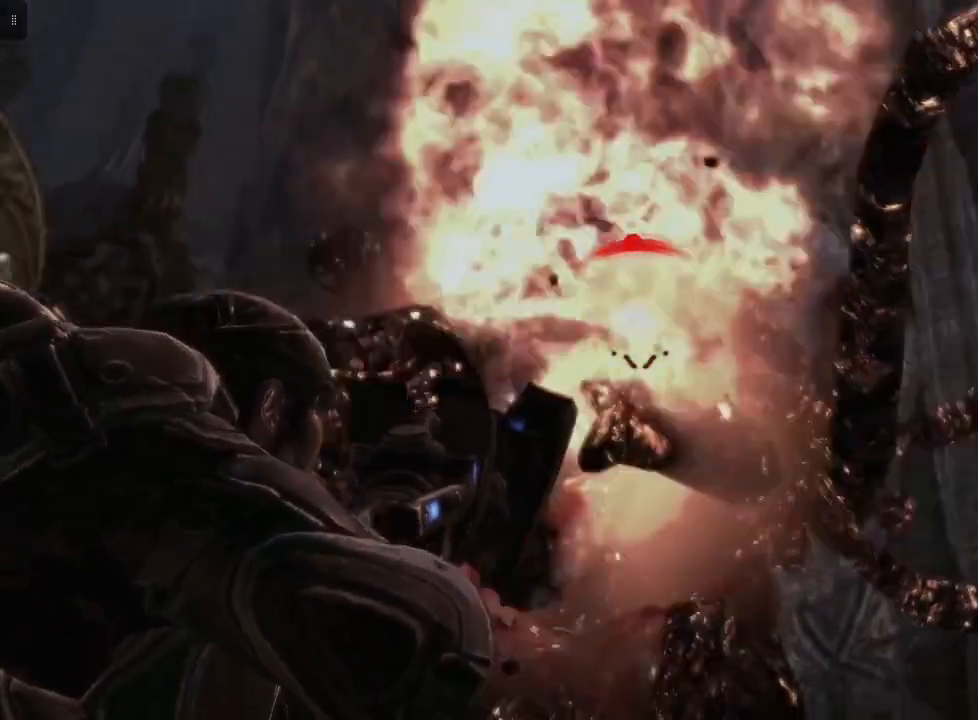
{"buttons": ["L2", "R2"], "left_stick": "down", "right_stick": "center", "events": [[167, "right_stick", "center"], [233, "R2", "down"]]}
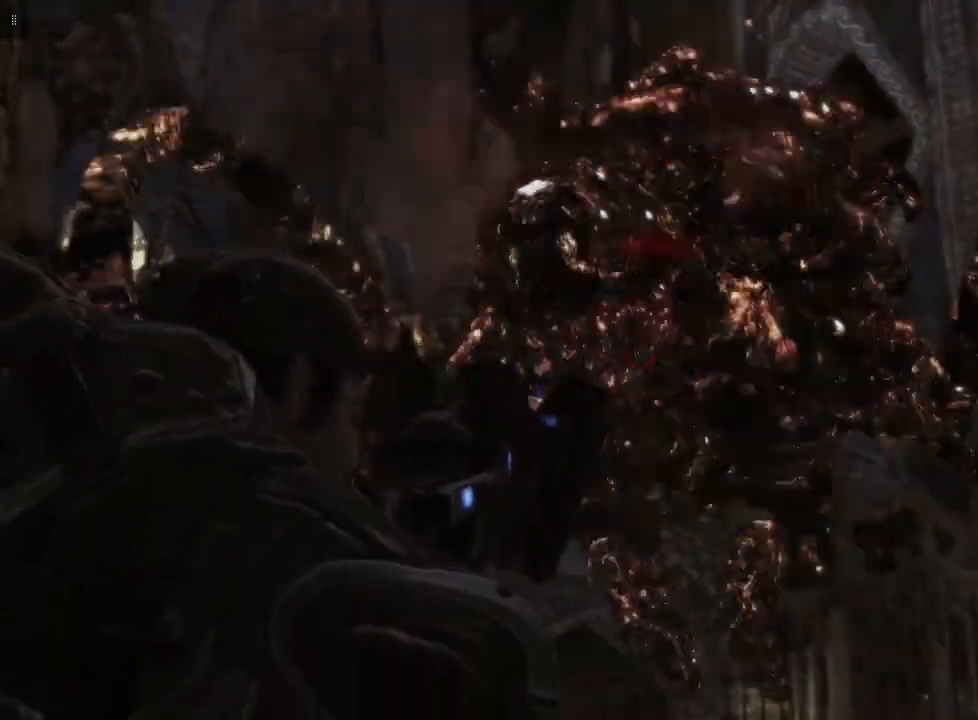
{"buttons": ["L2", "R2"], "left_stick": "down", "right_stick": "down-right", "events": [[50, "right_stick", "down"], [150, "right_stick", "center"], [433, "right_stick", "down-right"]]}
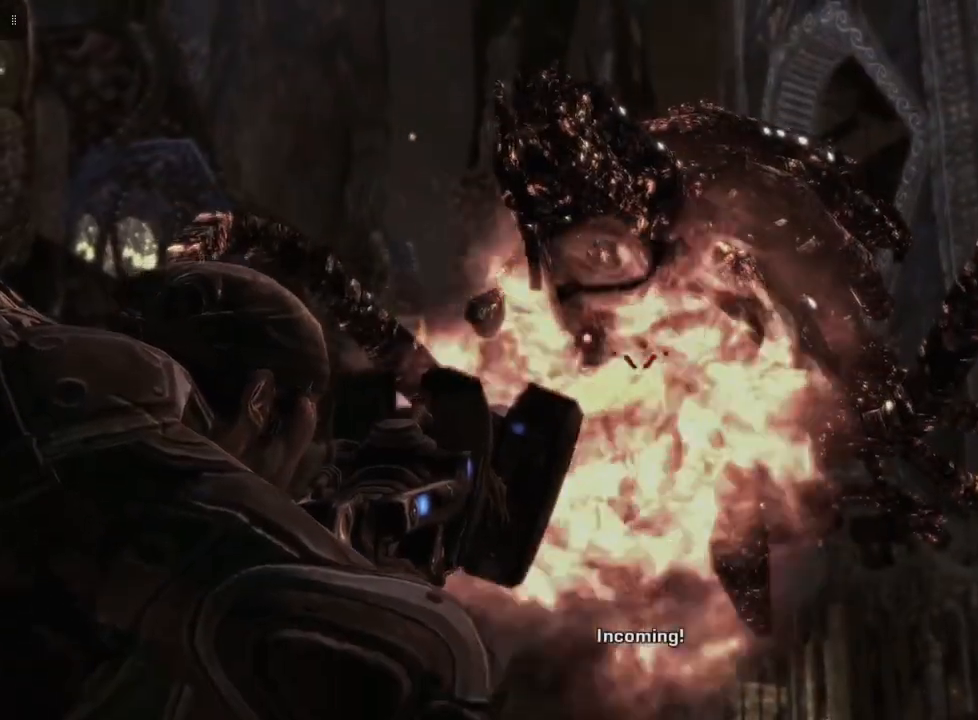
{"buttons": ["L2", "R2"], "left_stick": "down", "right_stick": "down", "events": [[133, "right_stick", "center"], [333, "right_stick", "down"]]}
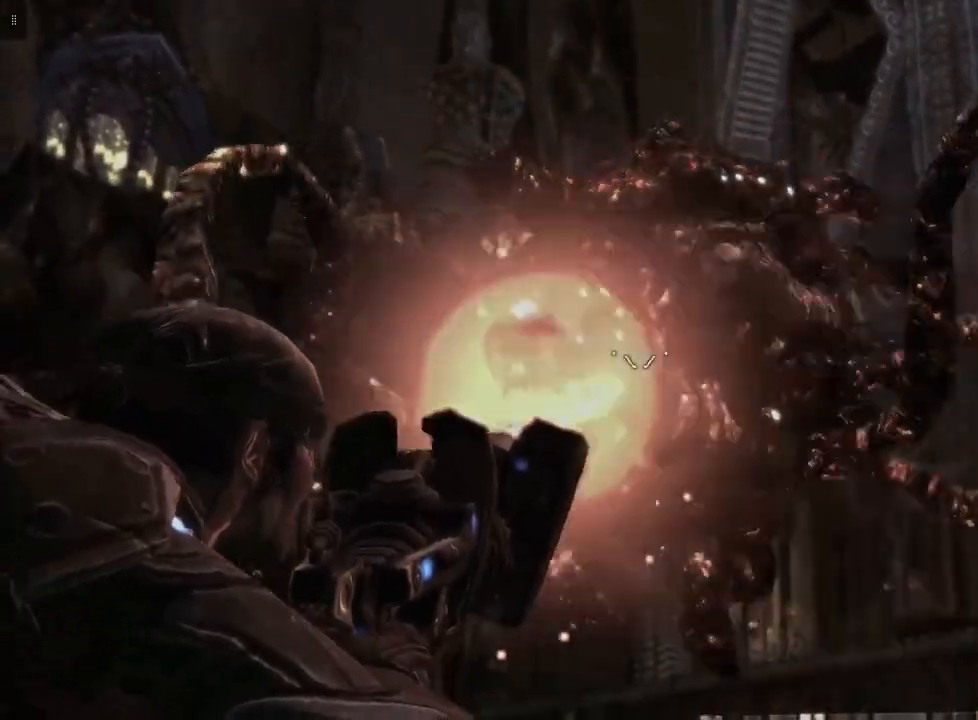
{"buttons": ["L2", "R2"], "left_stick": "down", "right_stick": "down", "events": [[50, "right_stick", "center"], [267, "right_stick", "right"], [333, "right_stick", "down-right"], [450, "right_stick", "down"]]}
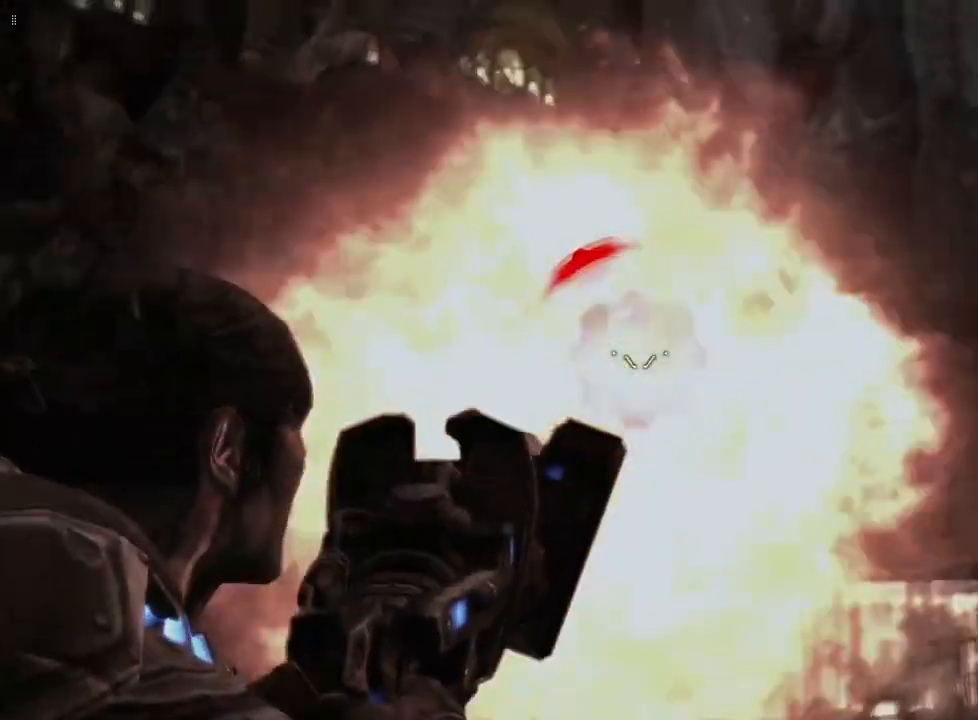
{"buttons": [], "left_stick": "down", "right_stick": "center", "events": [[100, "R2", "up"], [117, "right_stick", "center"], [267, "L2", "up"]]}
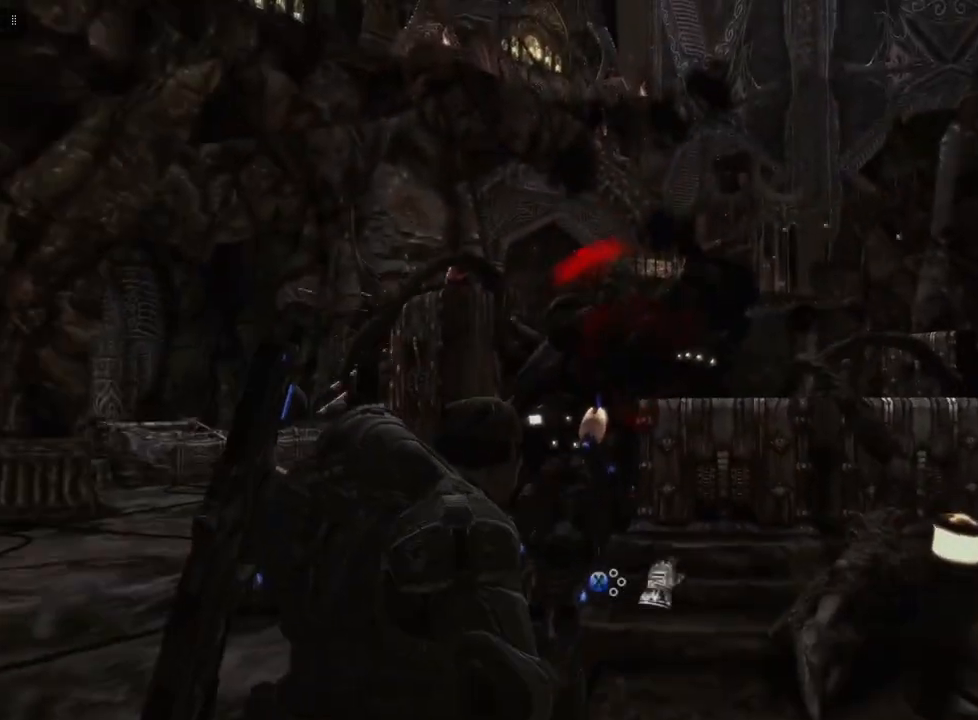
{"buttons": [], "left_stick": "center", "right_stick": "center", "events": [[33, "right_stick", "down"], [50, "left_stick", "center"], [317, "right_stick", "center"]]}
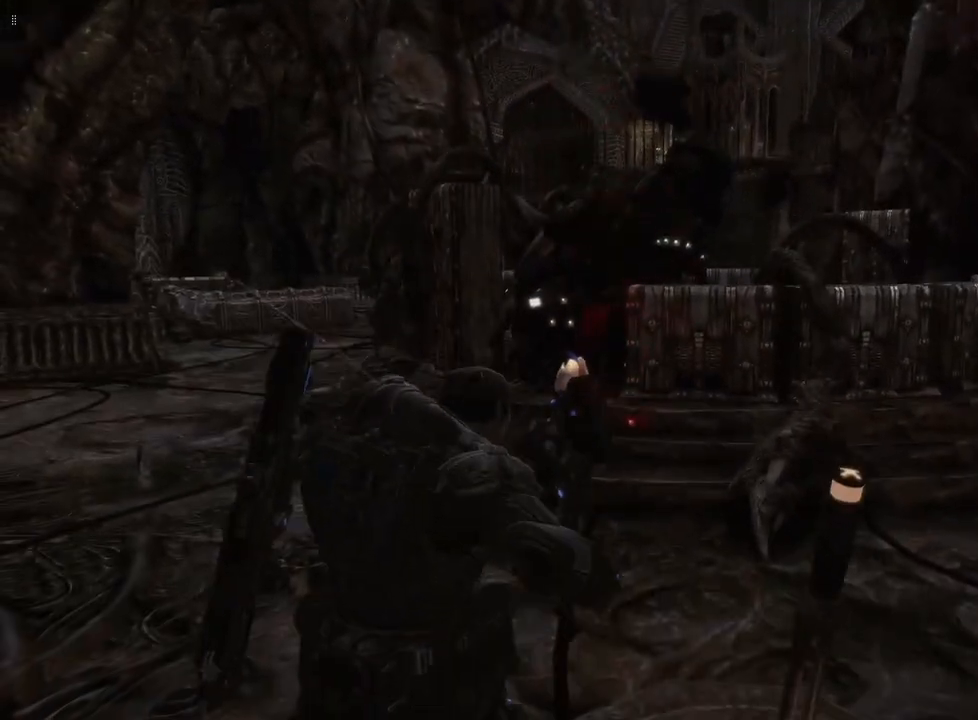
{"buttons": [], "left_stick": "center", "right_stick": "center", "events": []}
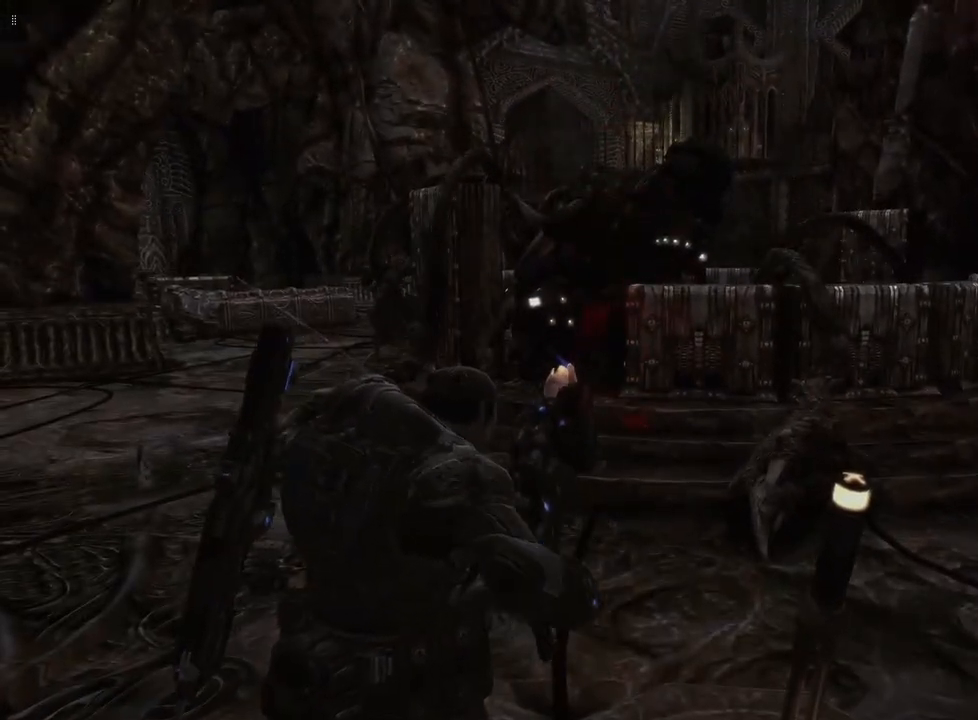
{"buttons": [], "left_stick": "center", "right_stick": "center", "events": []}
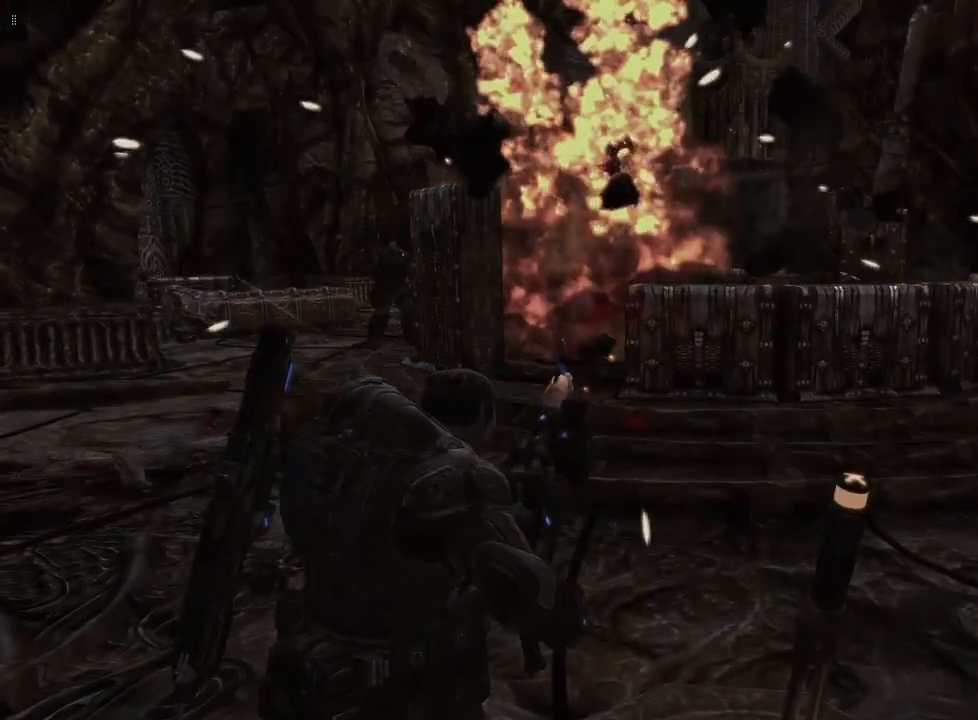
{"buttons": [], "left_stick": "center", "right_stick": "center", "events": []}
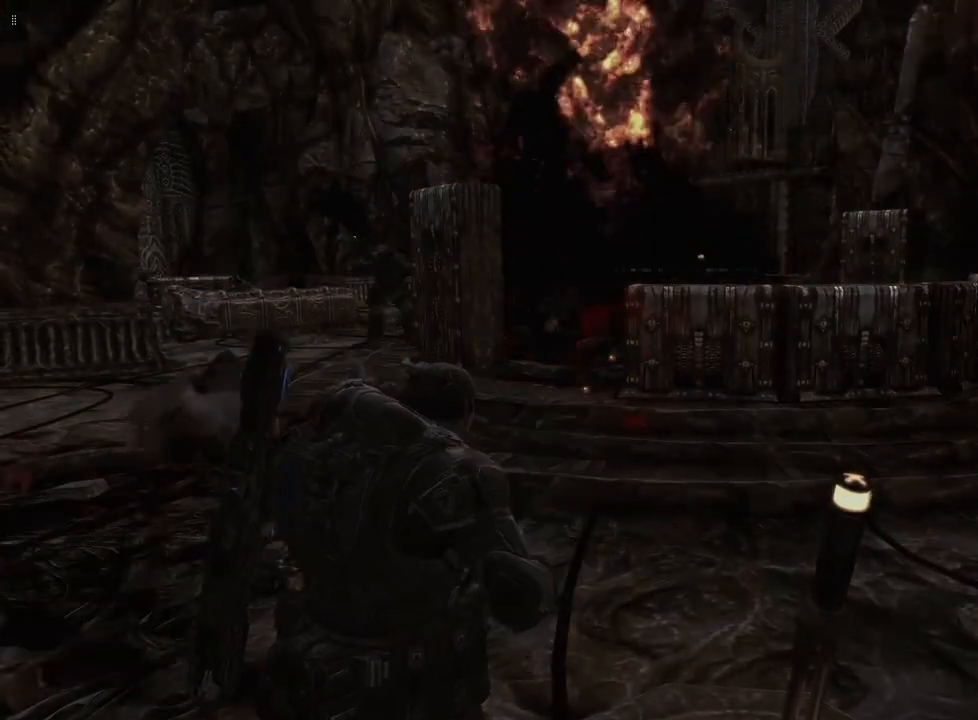
{"buttons": [], "left_stick": "center", "right_stick": "center", "events": []}
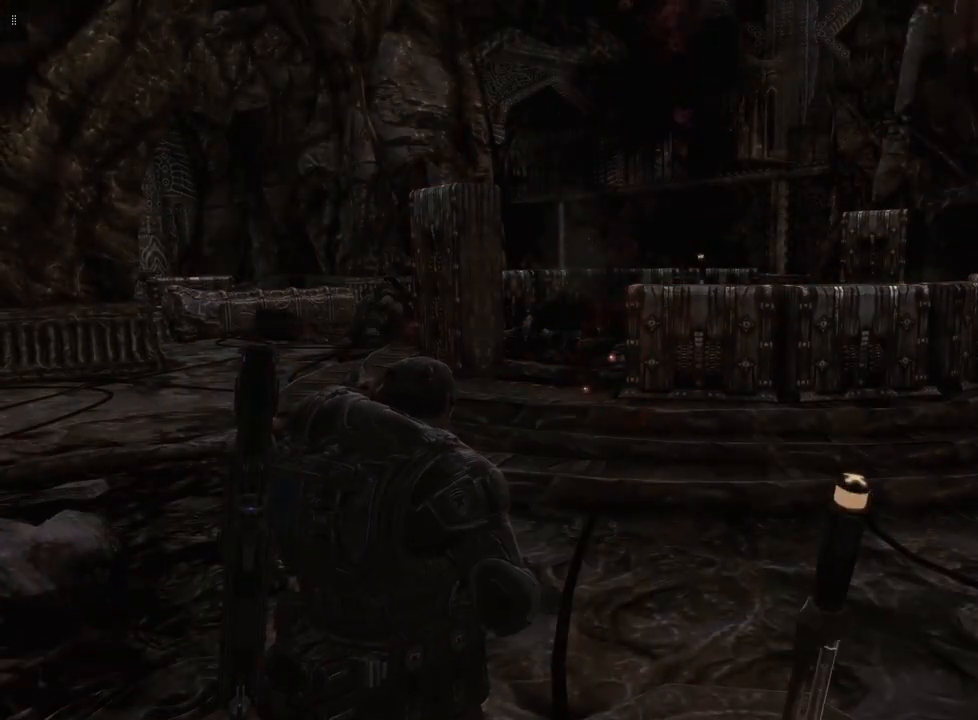
{"buttons": [], "left_stick": "center", "right_stick": "center", "events": []}
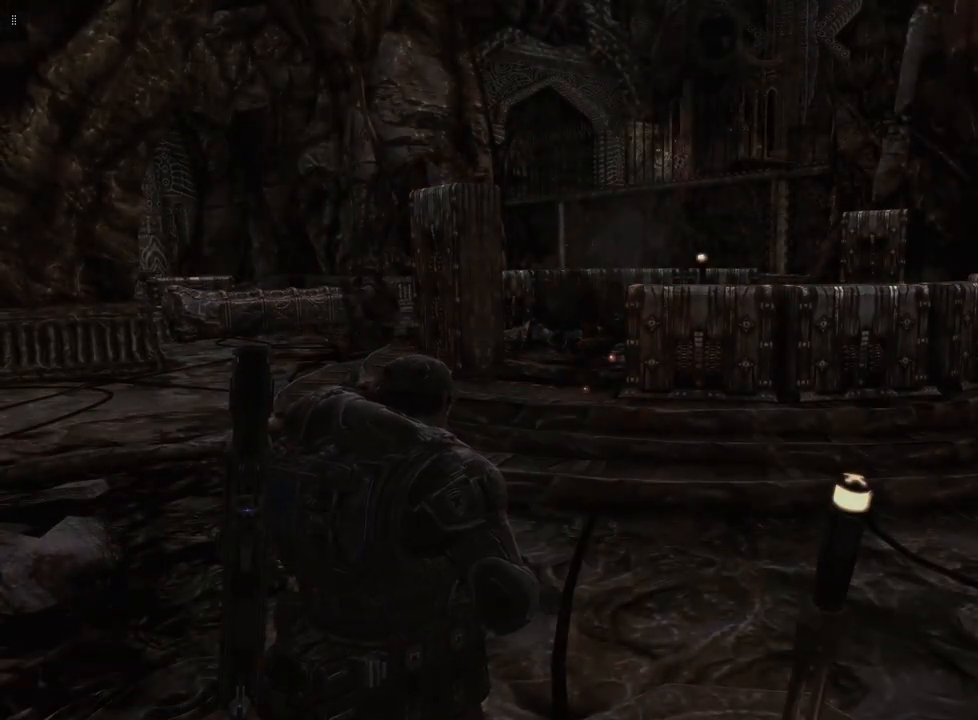
{"buttons": [], "left_stick": "center", "right_stick": "center", "events": []}
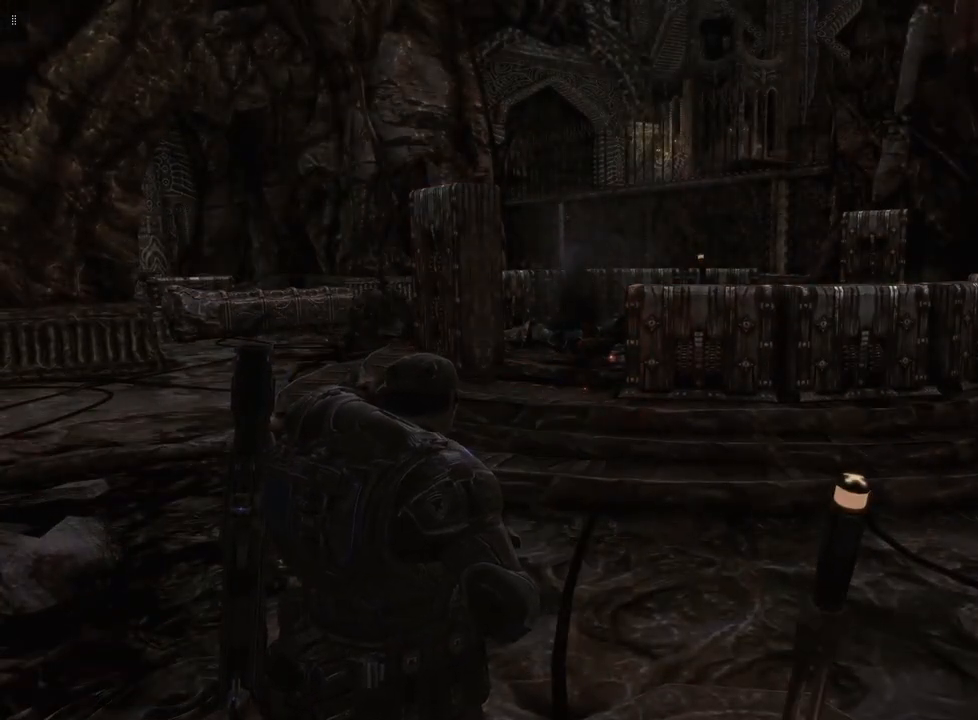
{"buttons": [], "left_stick": "center", "right_stick": "center", "events": []}
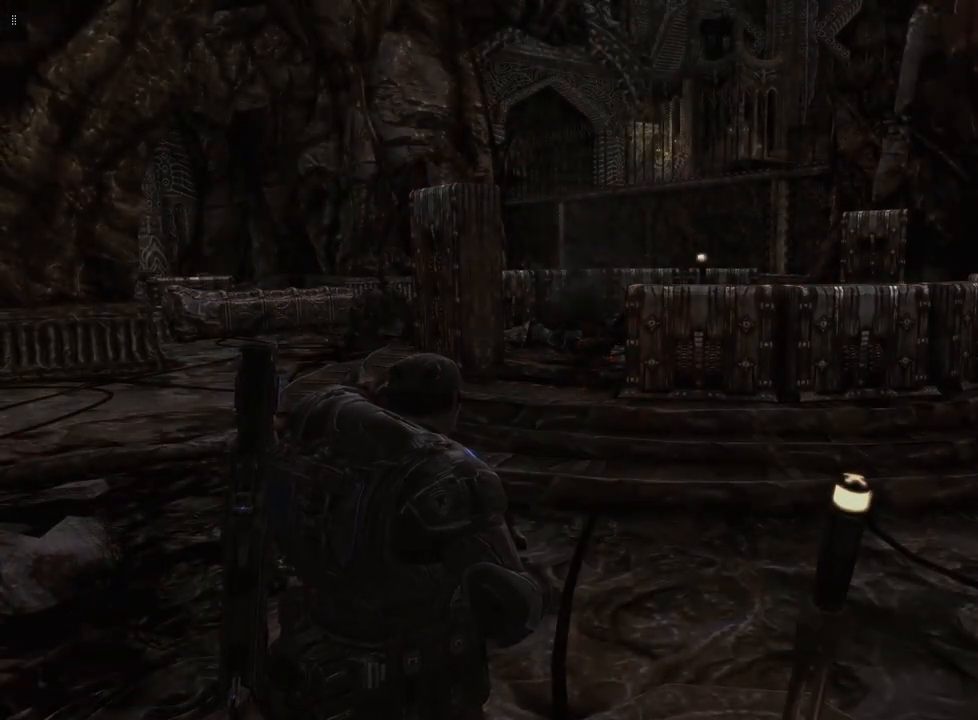
{"buttons": [], "left_stick": "up", "right_stick": "center", "events": [[150, "right_stick", "up"], [200, "left_stick", "up"], [400, "right_stick", "center"]]}